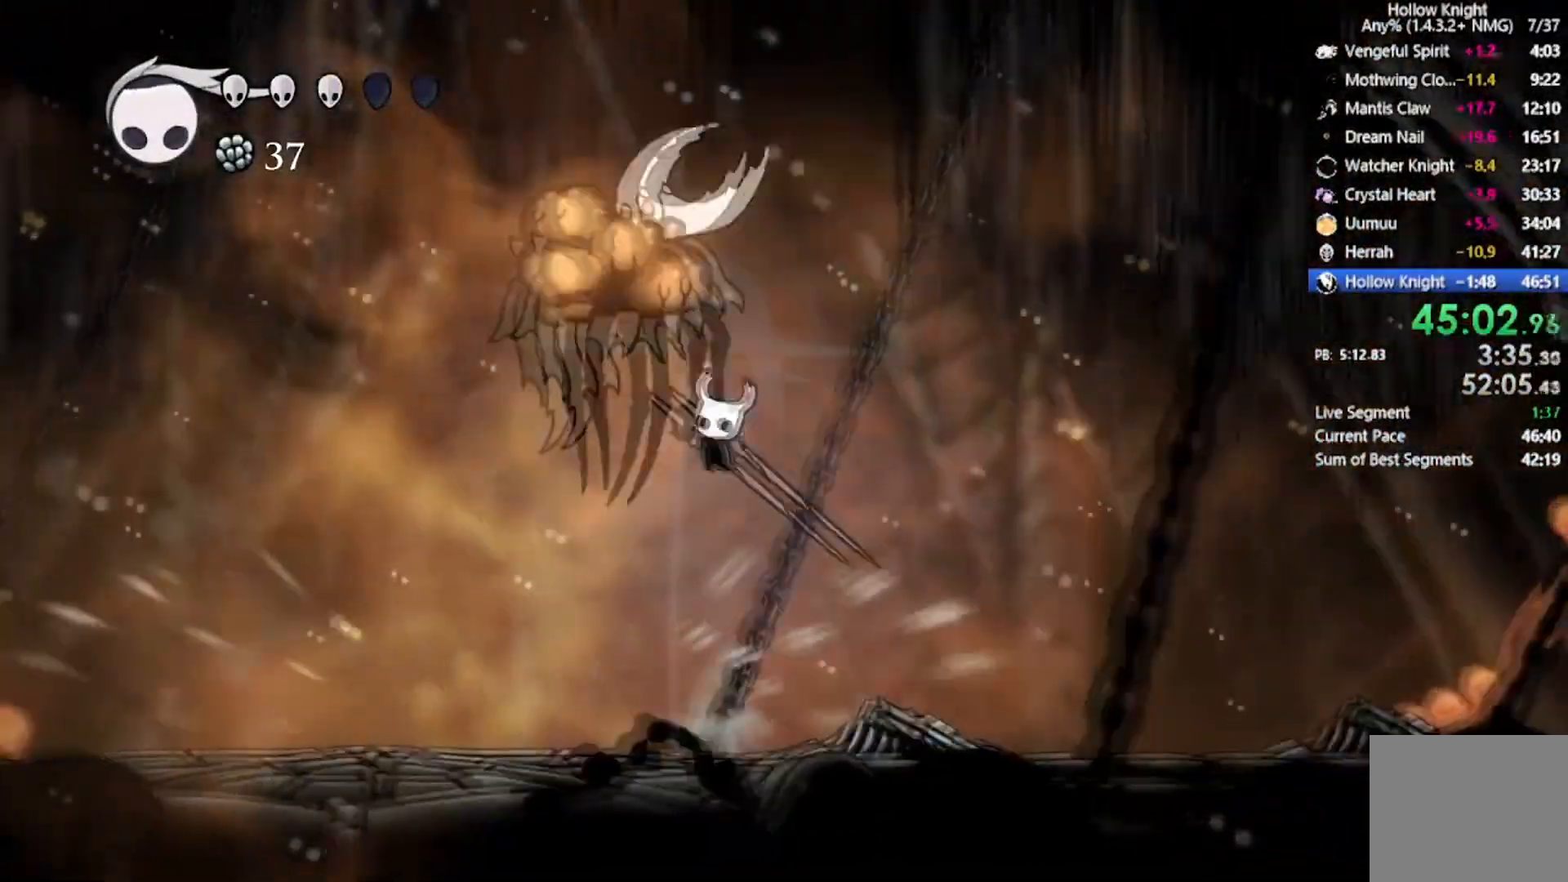
Gameplay with a controller (Xbox layout); each line is a JSON object with the inputs held at the frame after it. "events" lists button and stick changes between this image and that frame as [ms after this image, input, new state], when the widget could be followed in between. Not read: right_stick.
{"buttons": ["DPAD_LEFT"], "left_stick": "center", "events": [[67, "A", "up"], [100, "DPAD_UP", "up"], [134, "X", "up"], [200, "DPAD_DOWN", "down"], [501, "DPAD_DOWN", "up"]]}
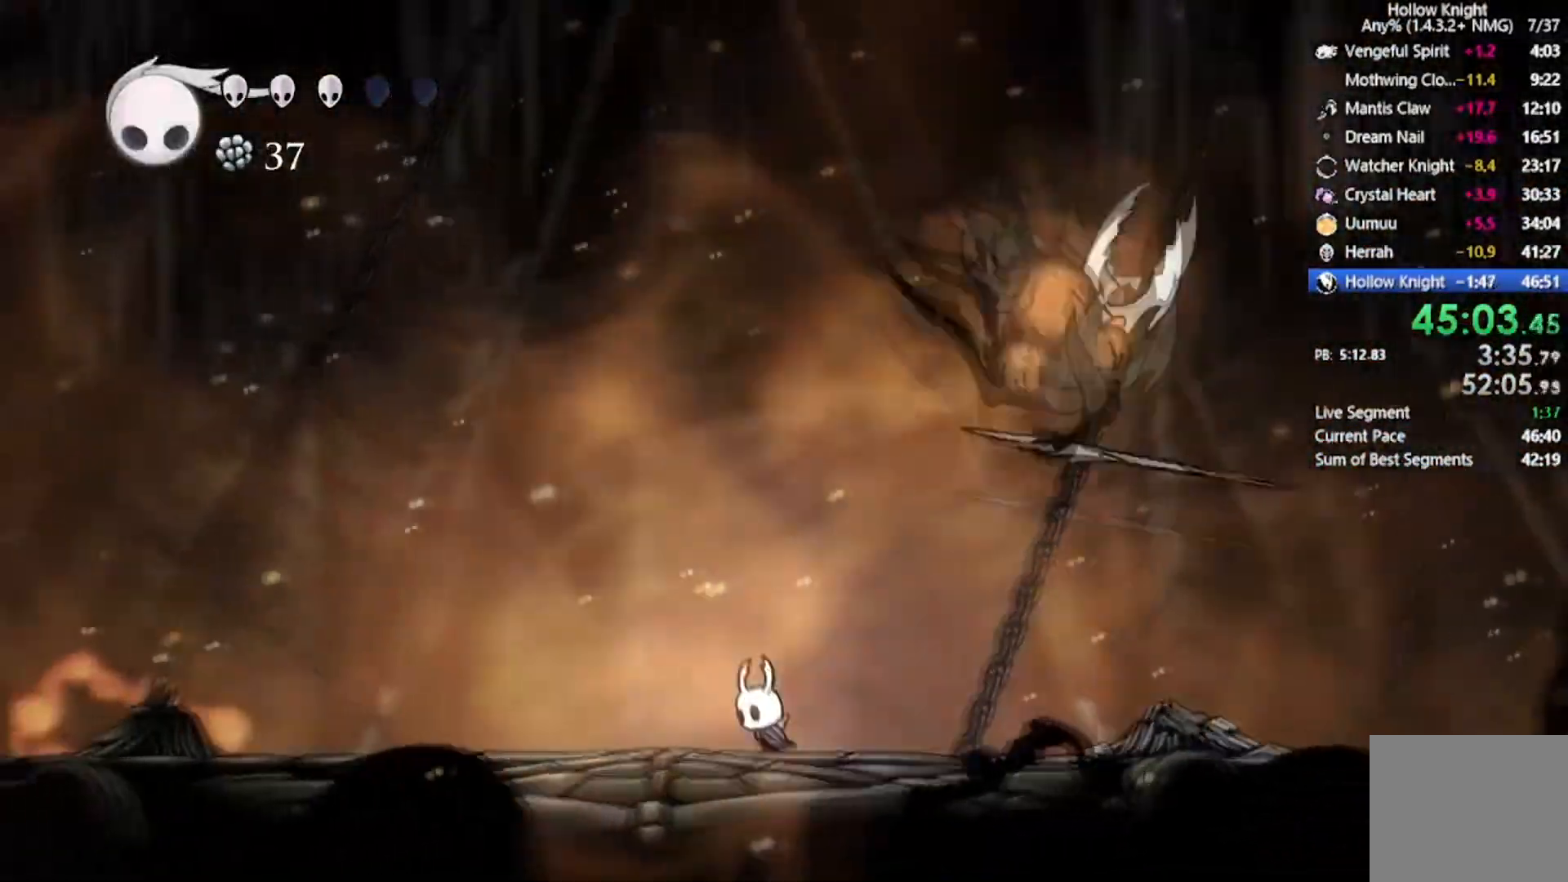
{"buttons": ["A", "X", "DPAD_UP", "DPAD_RIGHT"], "left_stick": "center"}
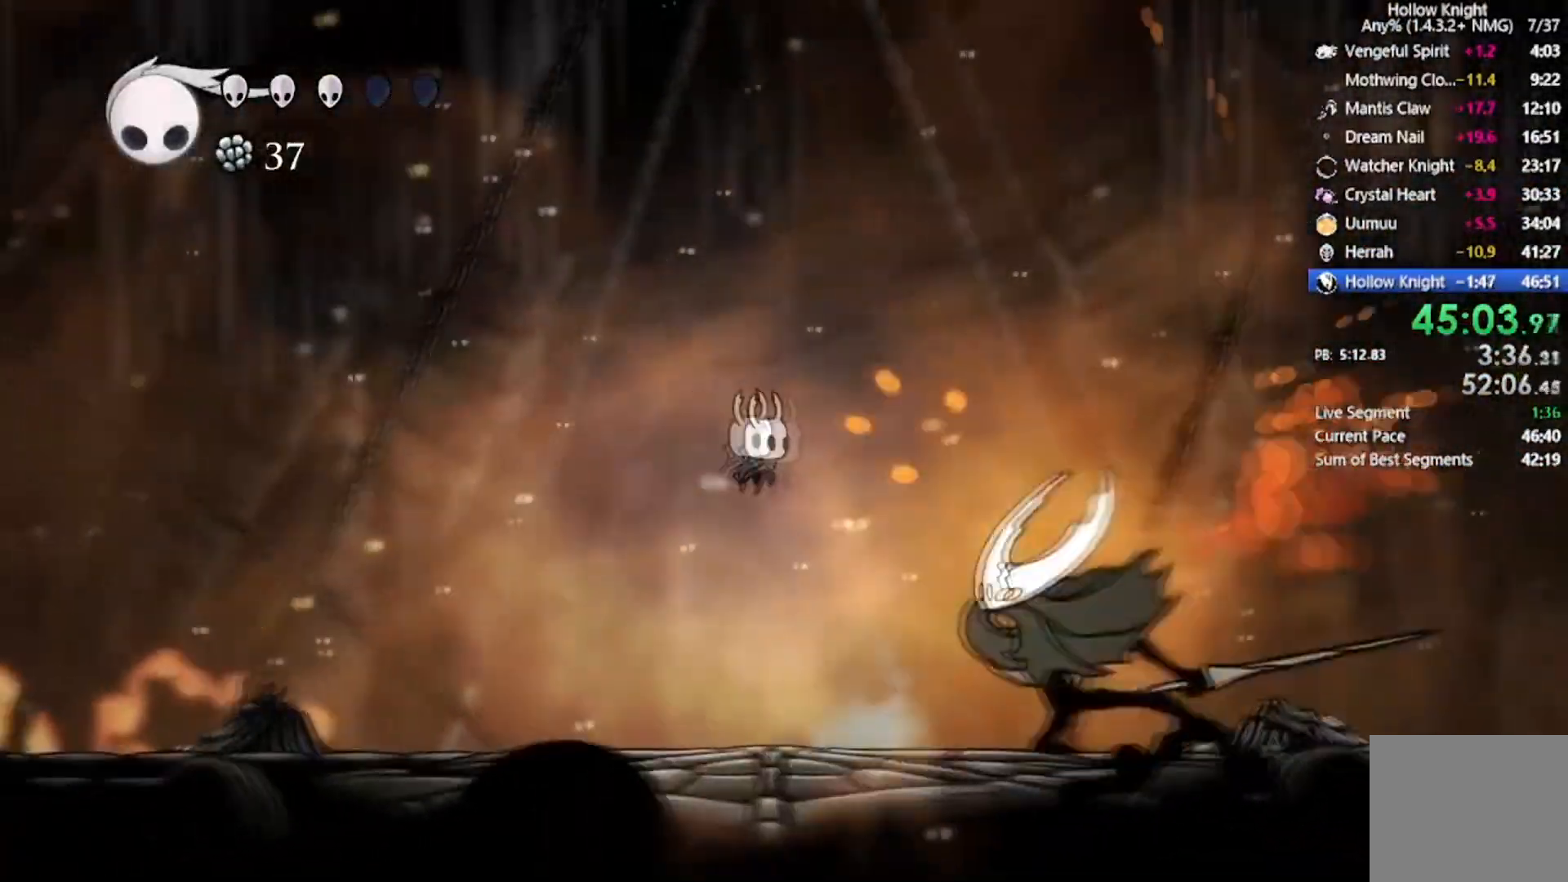
{"buttons": ["X", "DPAD_DOWN", "DPAD_RIGHT"], "left_stick": "center"}
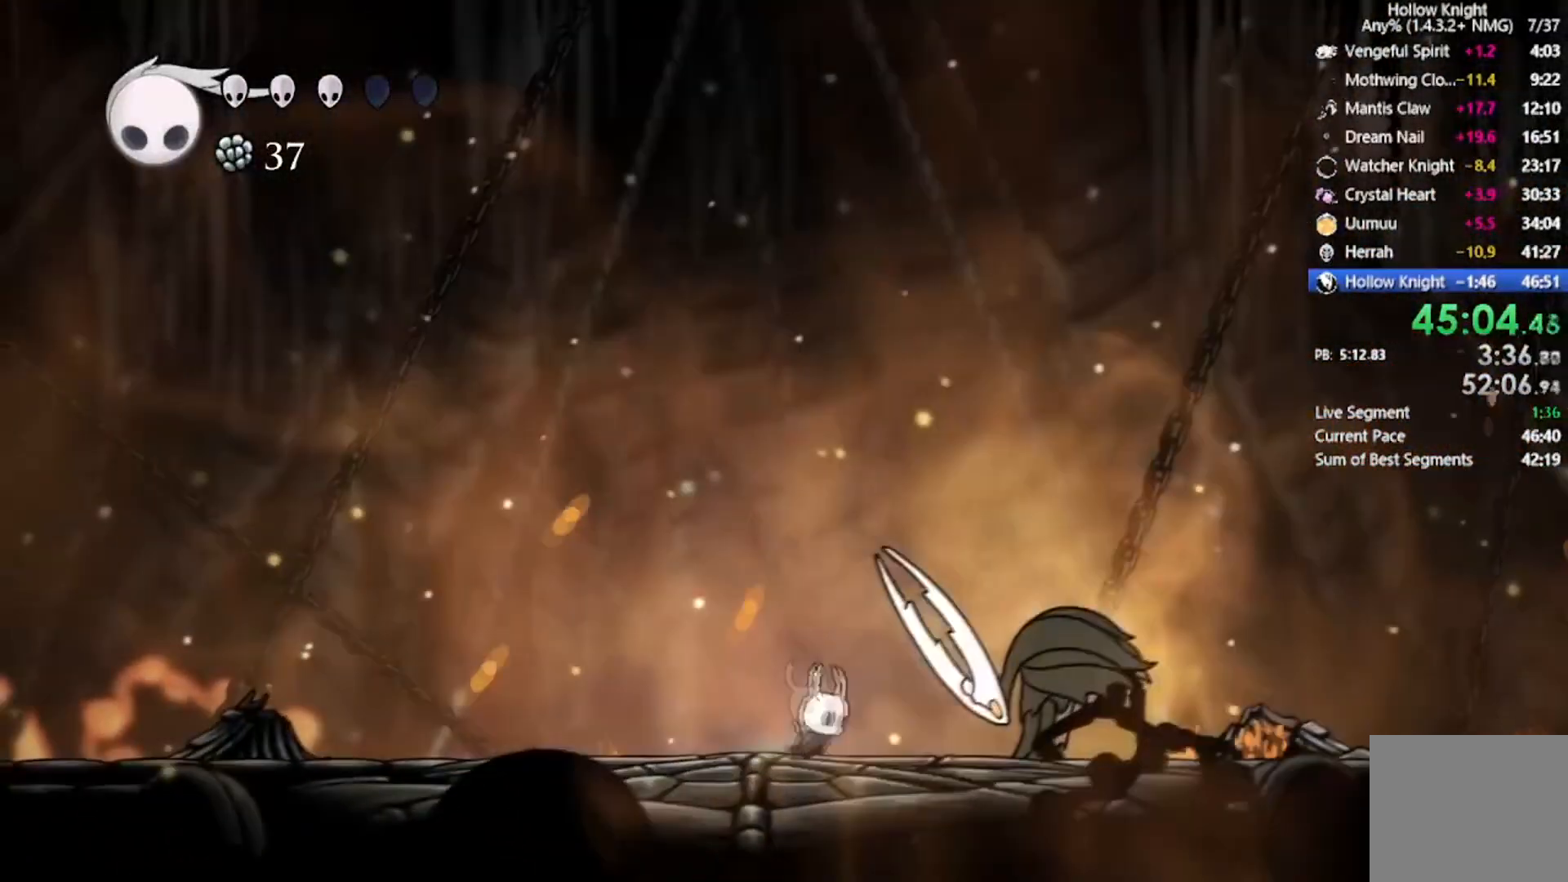
{"buttons": ["DPAD_RIGHT"], "left_stick": "center", "events": [[33, "DPAD_DOWN", "up"], [166, "X", "up"], [200, "DPAD_RIGHT", "up"], [200, "Y", "down"], [367, "DPAD_RIGHT", "down"], [400, "Y", "up"]]}
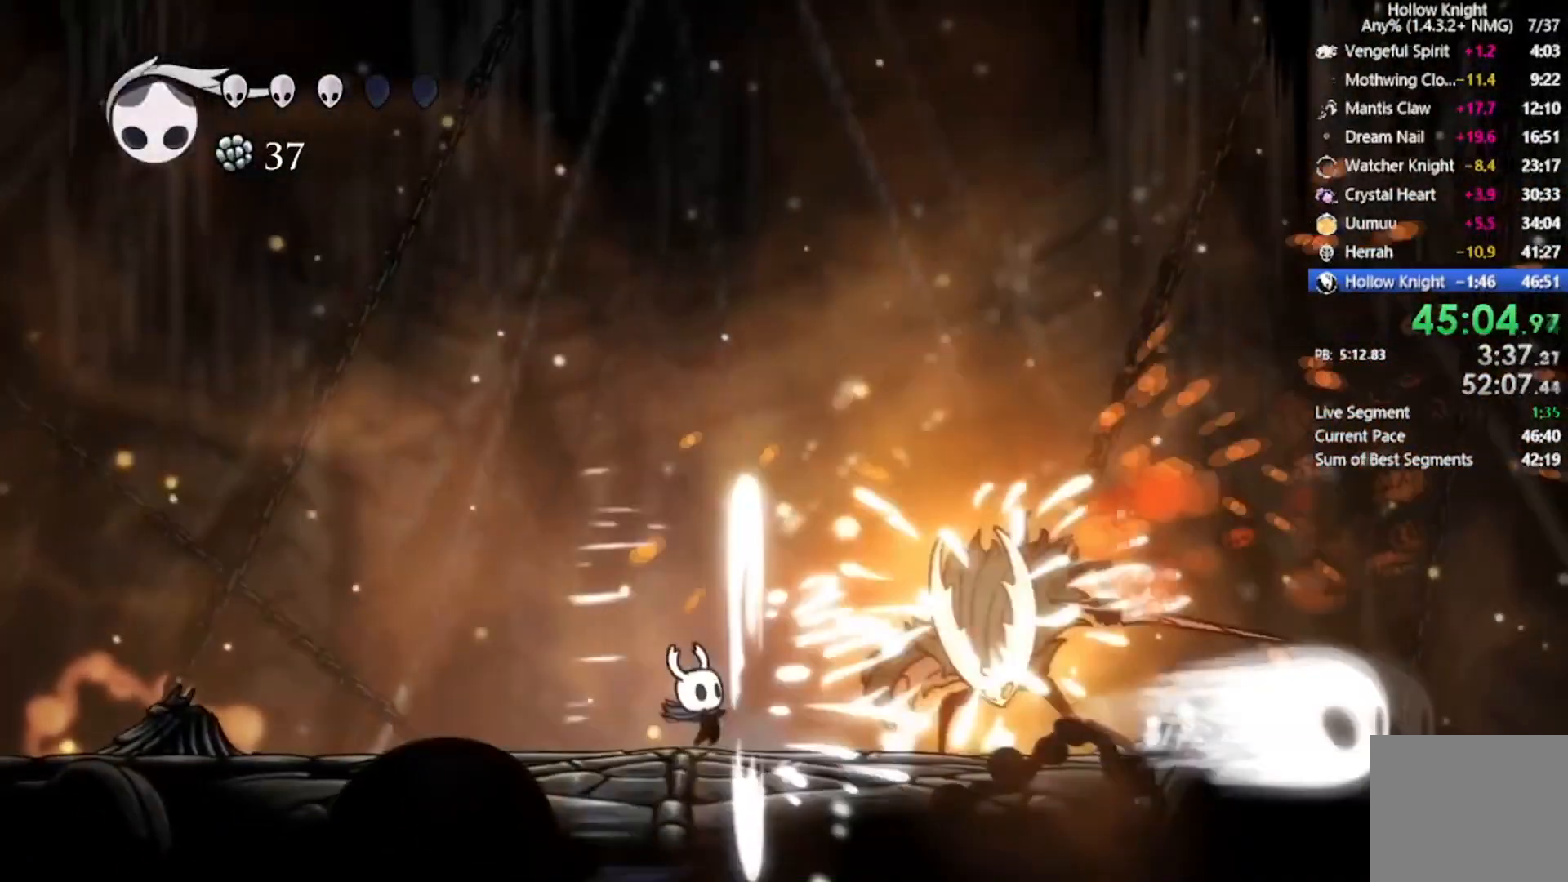
{"buttons": ["DPAD_RIGHT"], "left_stick": "center", "events": [[234, "X", "down"], [334, "DPAD_RIGHT", "up"], [434, "X", "up"], [467, "DPAD_RIGHT", "down"]]}
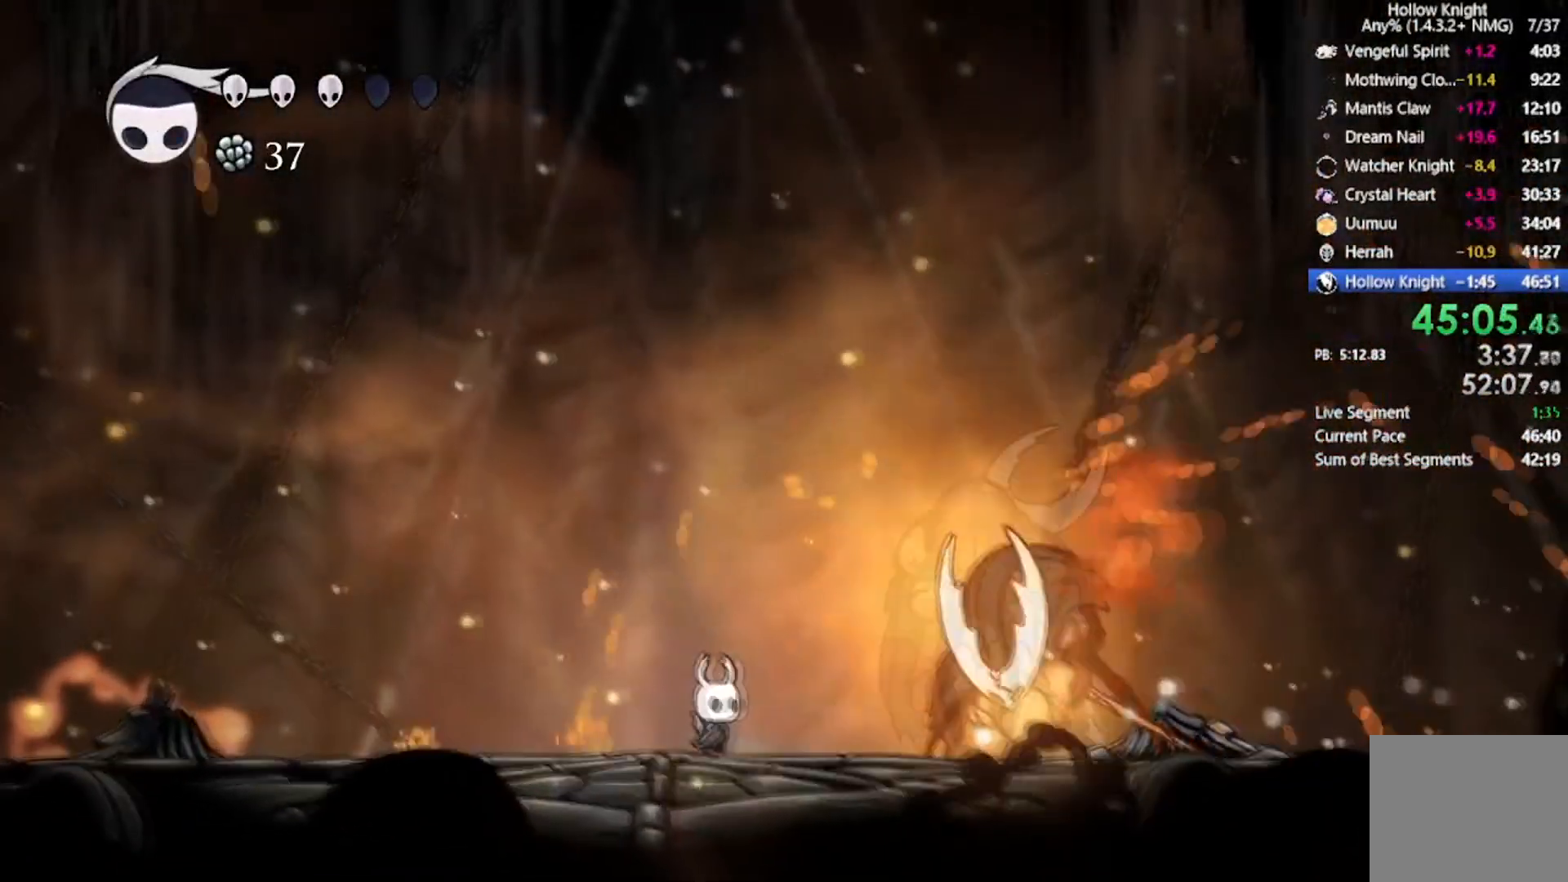
{"buttons": ["DPAD_LEFT"], "left_stick": "center", "events": [[100, "X", "down"], [166, "DPAD_RIGHT", "up"], [300, "DPAD_DOWN", "down"], [300, "DPAD_LEFT", "down"], [300, "X", "up"], [367, "DPAD_DOWN", "up"]]}
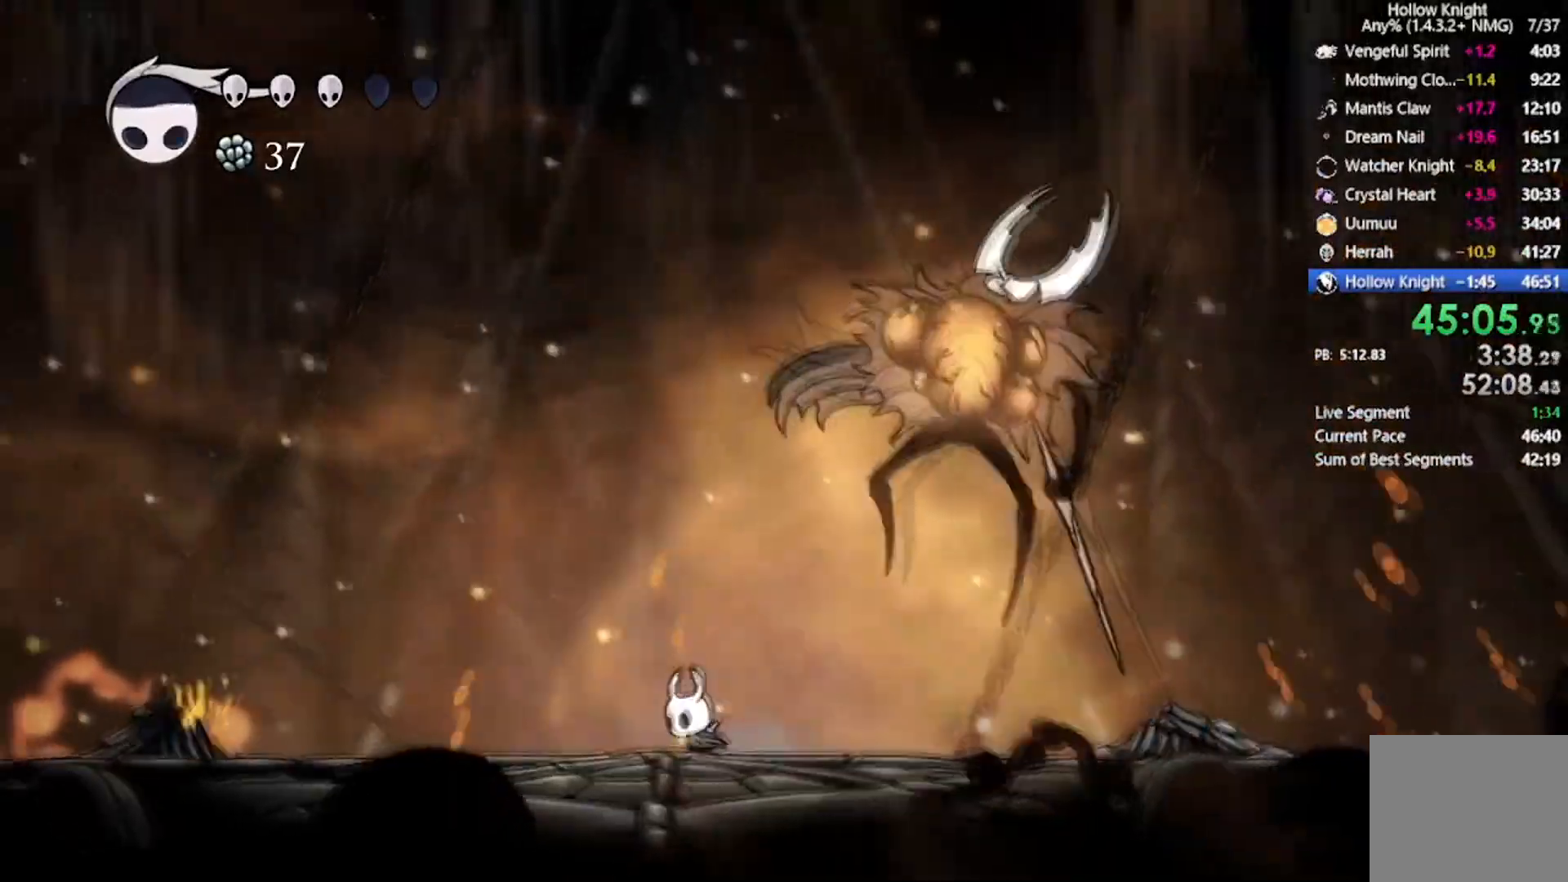
{"buttons": ["X", "DPAD_LEFT"], "left_stick": "center", "events": [[33, "DPAD_LEFT", "up"], [33, "DPAD_UP", "down"], [67, "DPAD_UP", "up"], [134, "A", "down"], [134, "DPAD_RIGHT", "down"], [367, "DPAD_RIGHT", "up"], [367, "X", "down"], [467, "A", "up"], [501, "DPAD_LEFT", "down"]]}
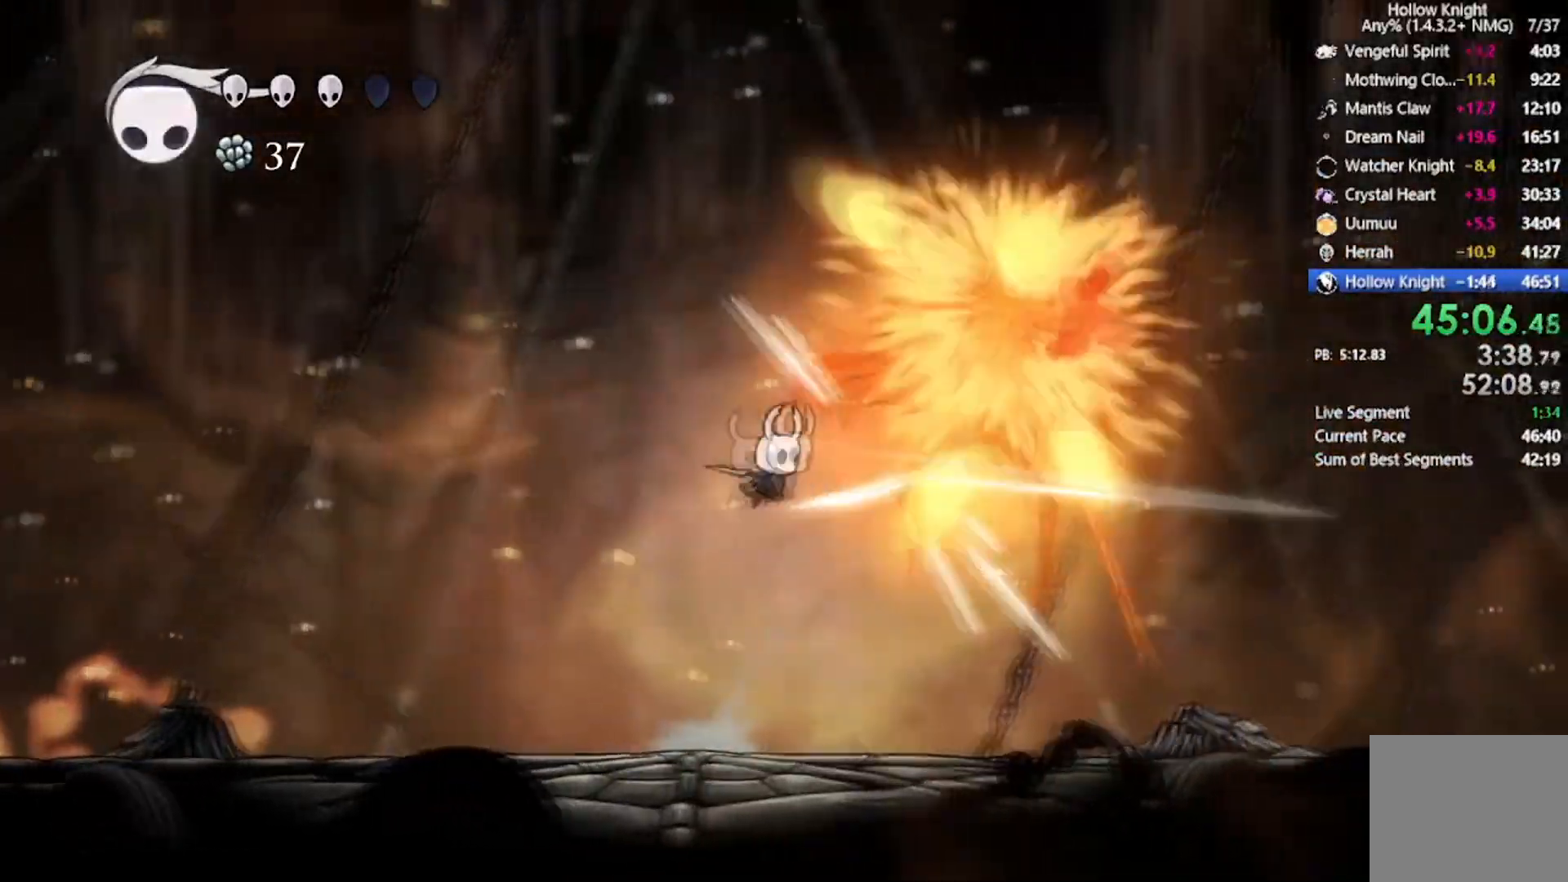
{"buttons": [], "left_stick": "center", "events": [[66, "X", "up"], [166, "DPAD_LEFT", "up"]]}
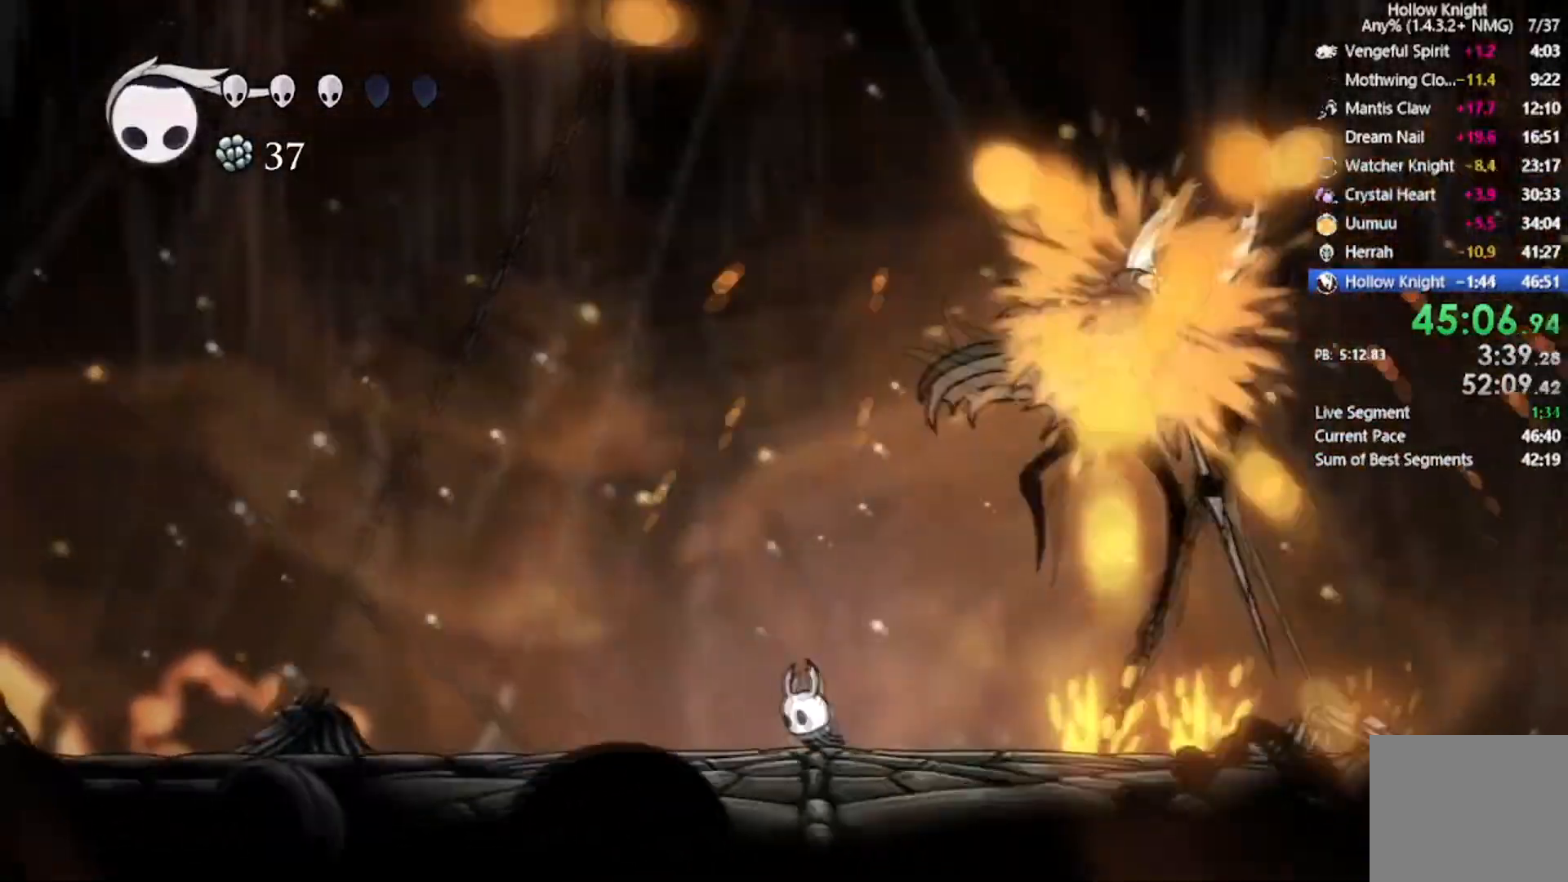
{"buttons": ["DPAD_RIGHT"], "left_stick": "center", "events": [[434, "DPAD_RIGHT", "down"]]}
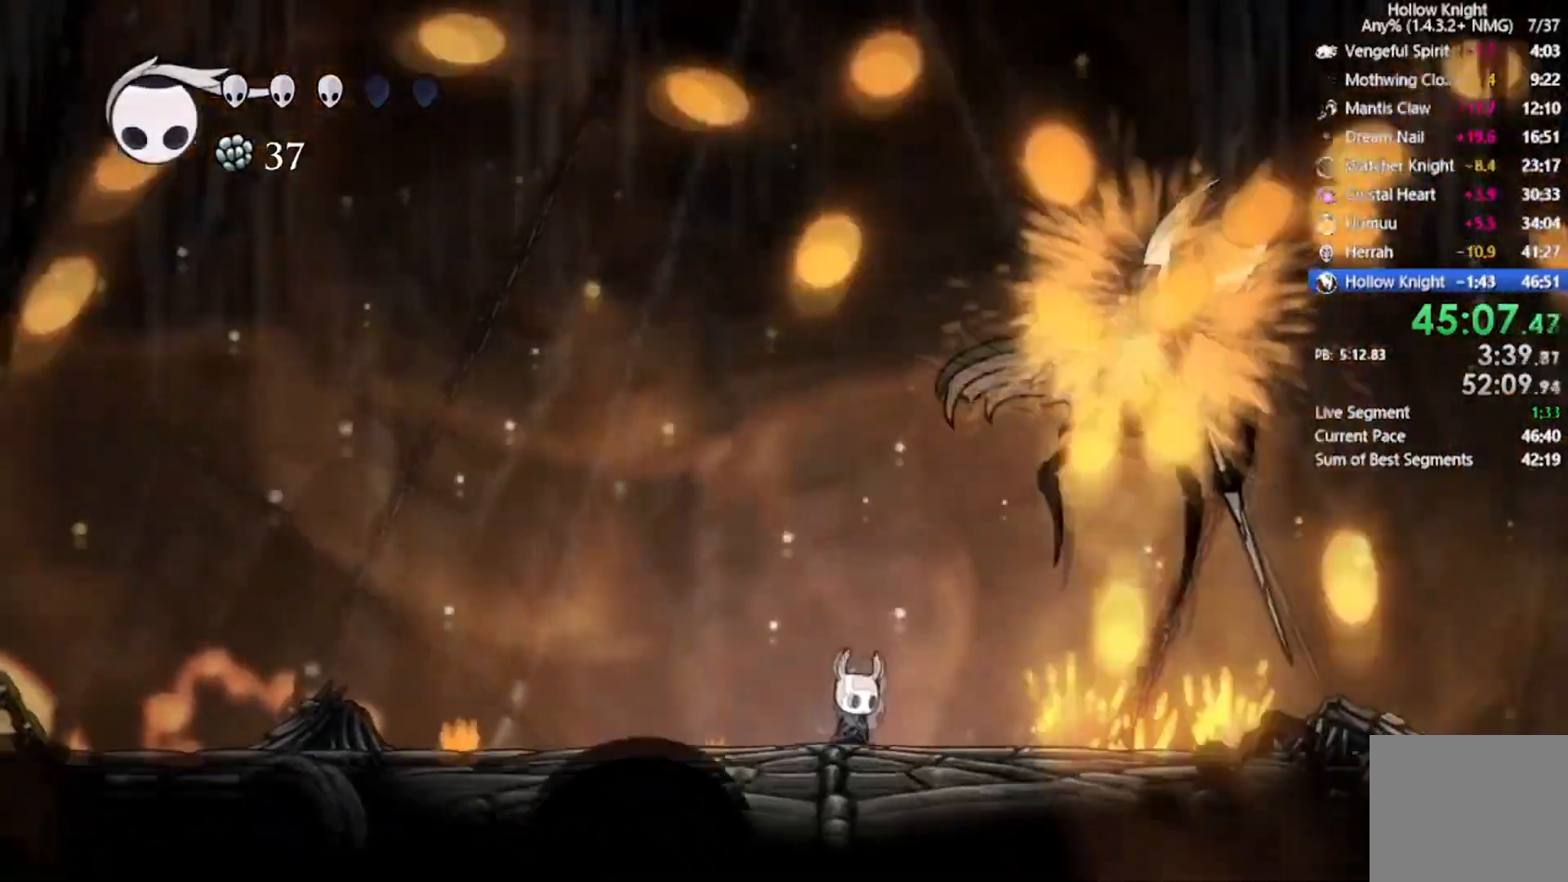
{"buttons": ["A", "DPAD_RIGHT"], "left_stick": "center", "events": [[100, "DPAD_RIGHT", "up"], [233, "A", "down"], [367, "DPAD_RIGHT", "down"]]}
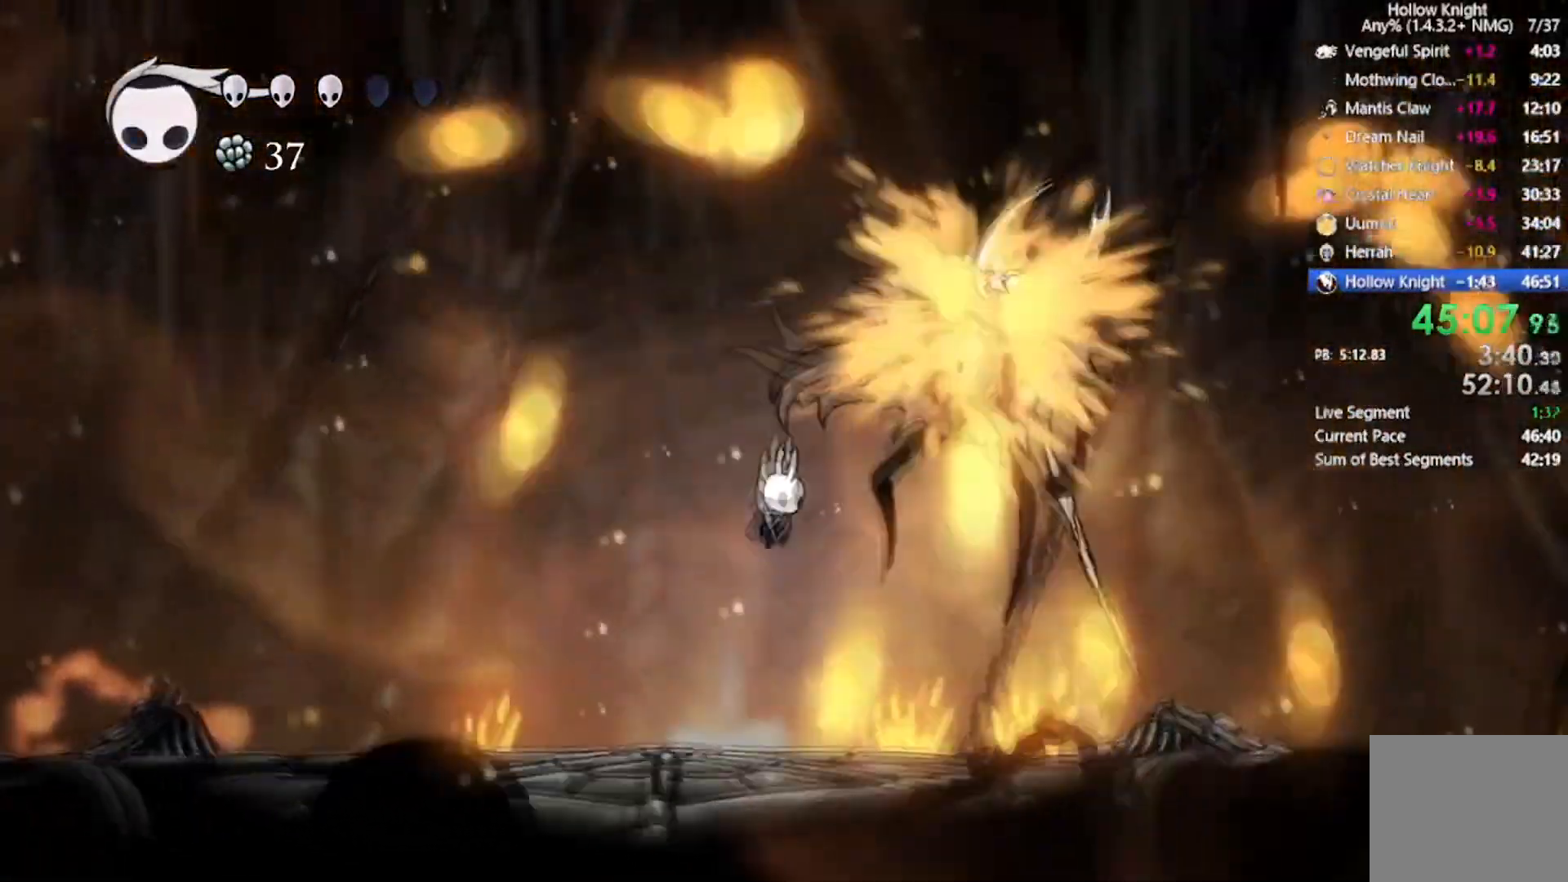
{"buttons": ["DPAD_RIGHT"], "left_stick": "center", "events": [[33, "DPAD_RIGHT", "up"], [33, "X", "down"], [100, "A", "up"], [100, "DPAD_LEFT", "down"], [200, "X", "up"], [267, "DPAD_LEFT", "up"], [400, "DPAD_RIGHT", "down"]]}
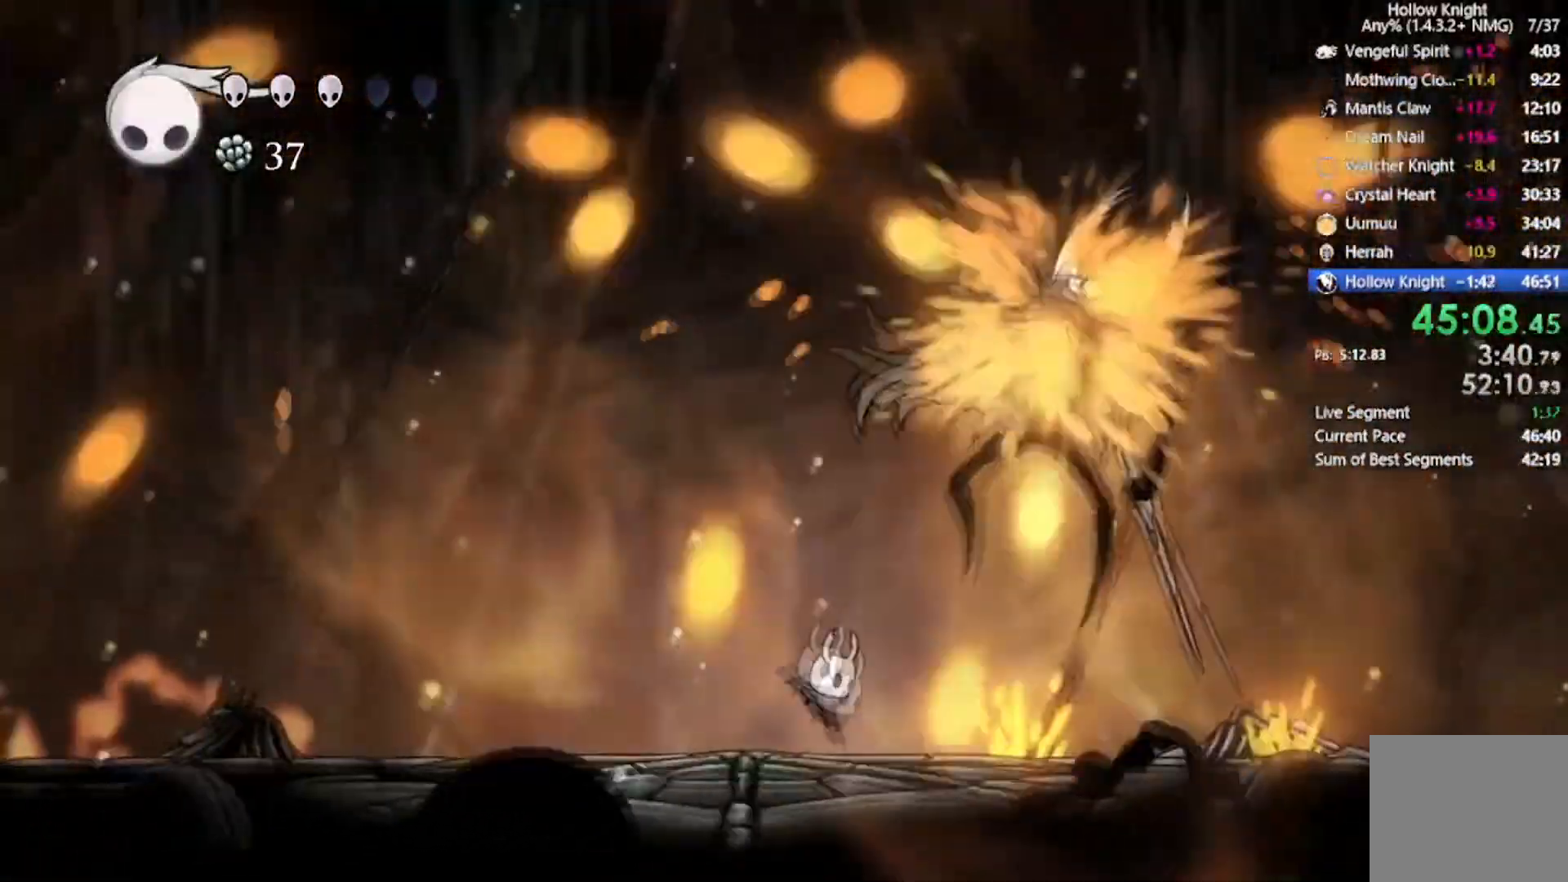
{"buttons": ["X"], "left_stick": "center", "events": [[33, "DPAD_RIGHT", "up"], [66, "A", "down"], [266, "DPAD_RIGHT", "down"], [367, "X", "down"], [500, "A", "up"], [500, "DPAD_RIGHT", "up"]]}
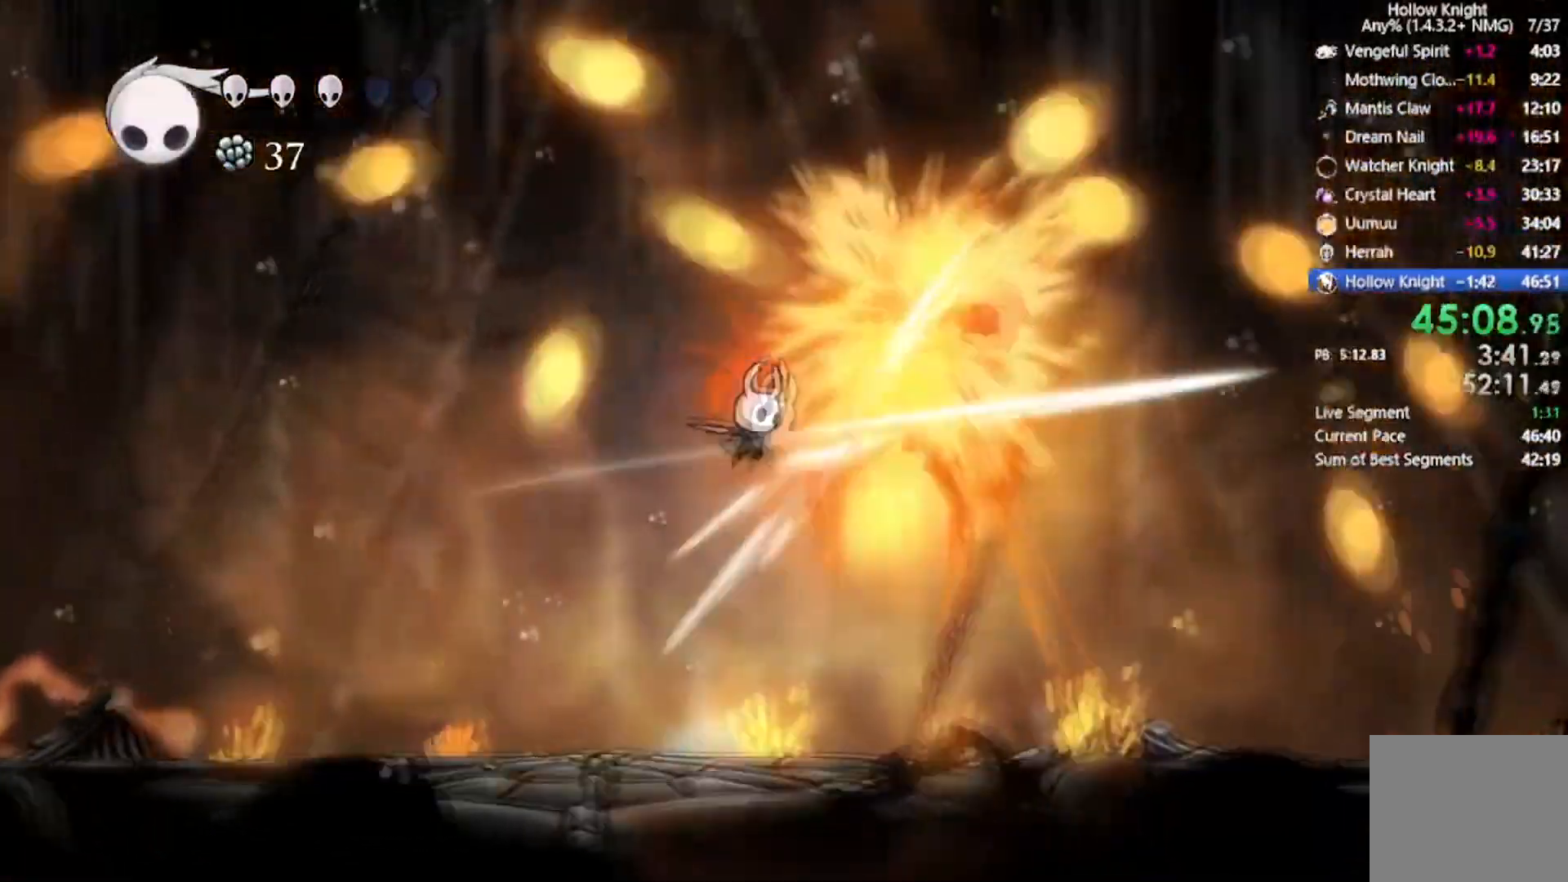
{"buttons": ["X", "DPAD_RIGHT"], "left_stick": "center", "events": [[67, "X", "up"], [67, "Y", "down"], [267, "DPAD_RIGHT", "down"], [300, "DPAD_UP", "down"], [334, "Y", "up"], [467, "X", "down"], [501, "DPAD_UP", "up"]]}
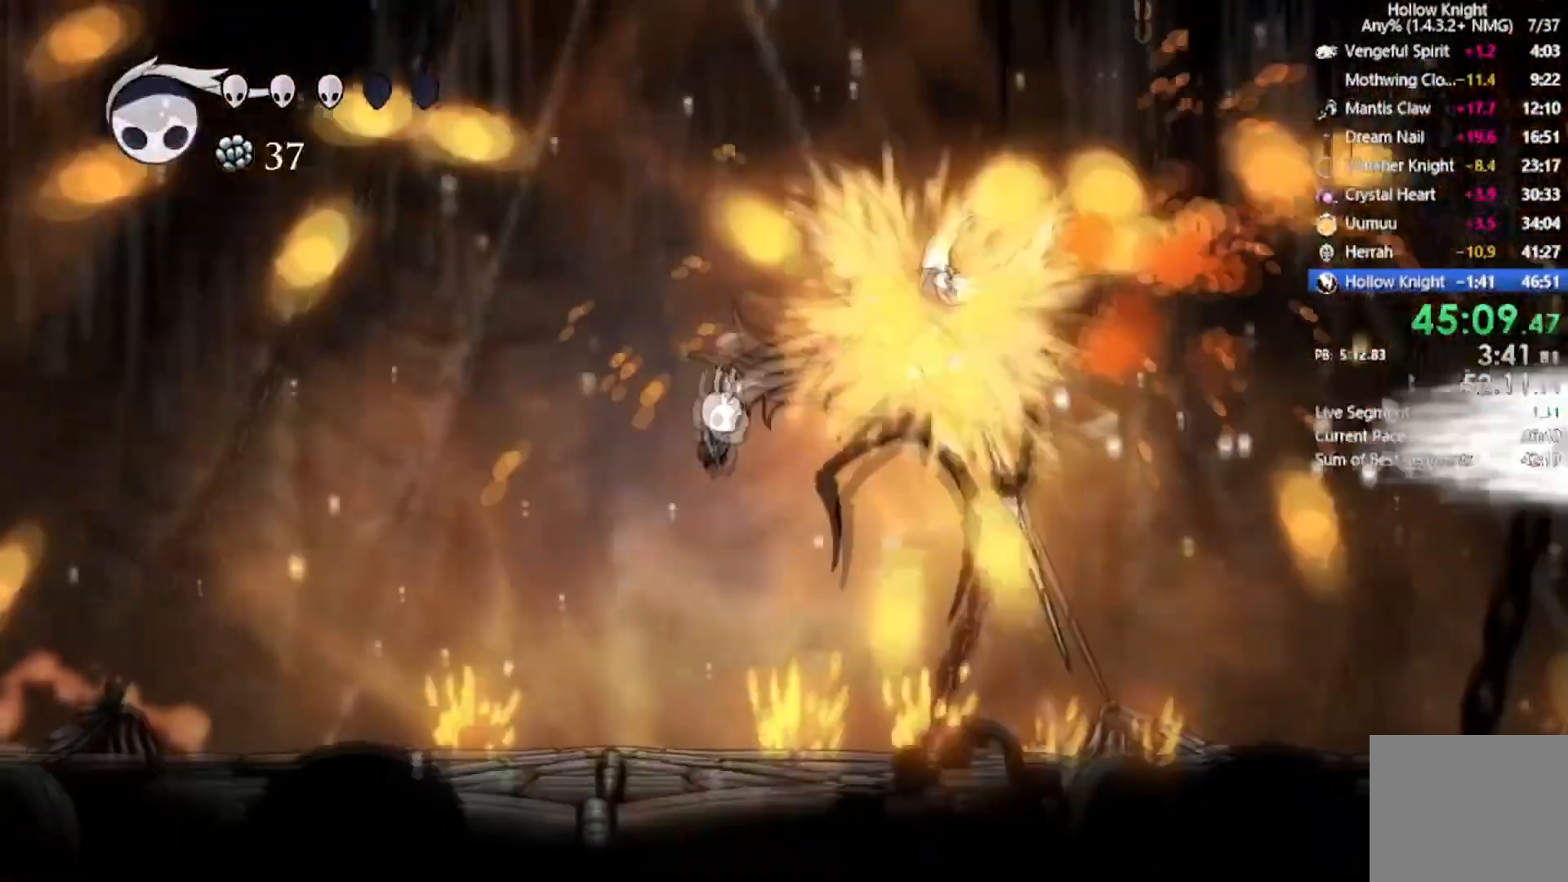
{"buttons": ["A", "DPAD_RIGHT"], "left_stick": "center", "events": [[100, "DPAD_RIGHT", "up"], [133, "DPAD_LEFT", "down"], [200, "X", "up"], [367, "DPAD_LEFT", "up"], [433, "DPAD_RIGHT", "down"], [467, "A", "down"]]}
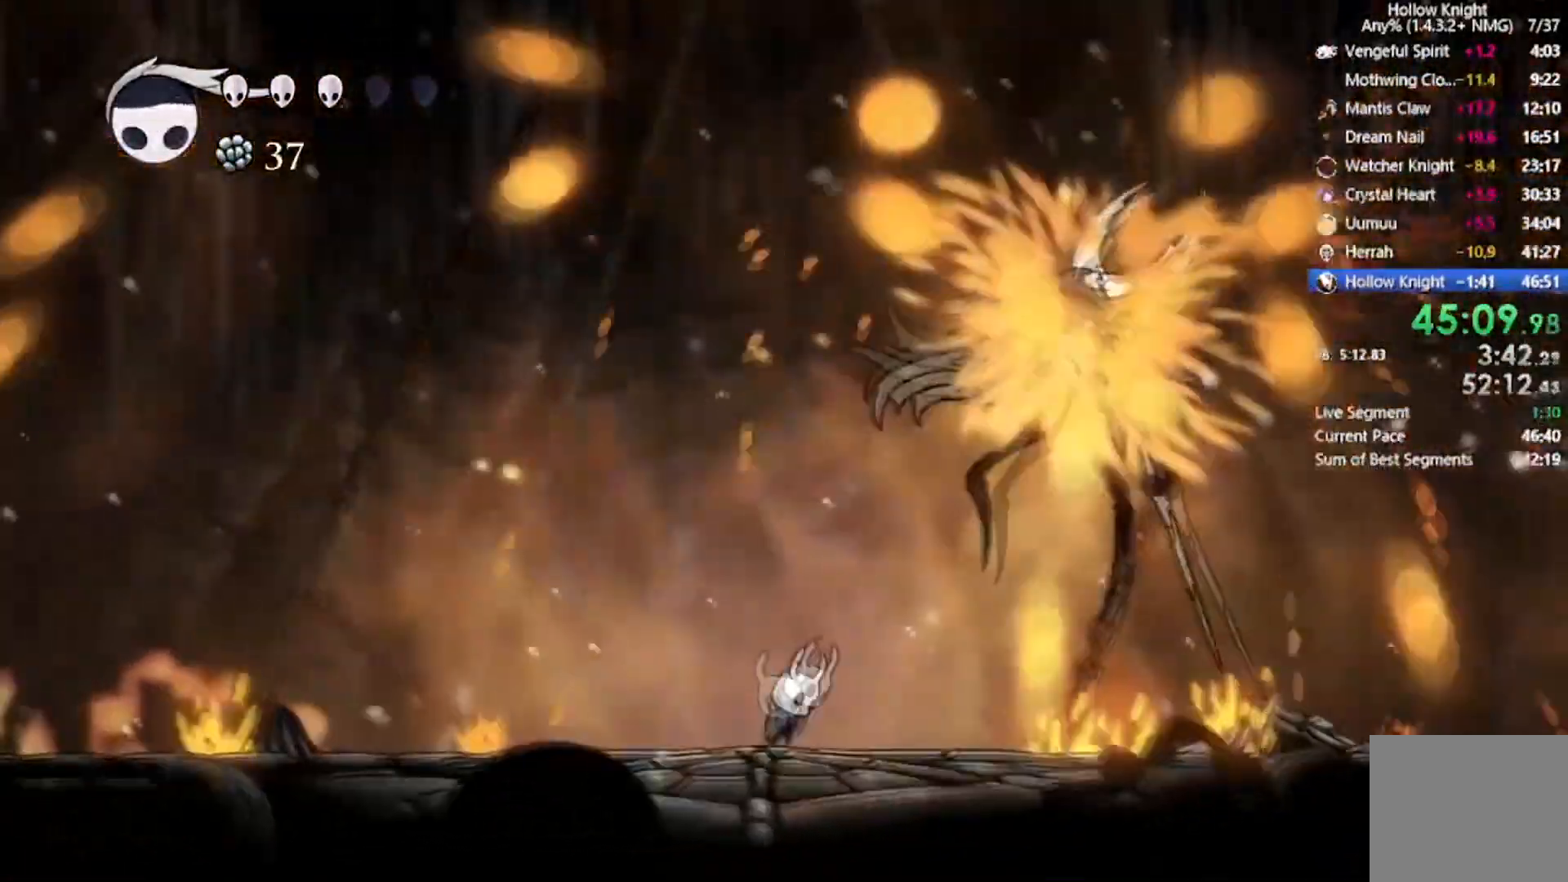
{"buttons": ["DPAD_LEFT"], "left_stick": "center", "events": [[267, "X", "down"], [367, "A", "up"], [367, "DPAD_RIGHT", "up"], [467, "DPAD_LEFT", "down"], [467, "X", "up"]]}
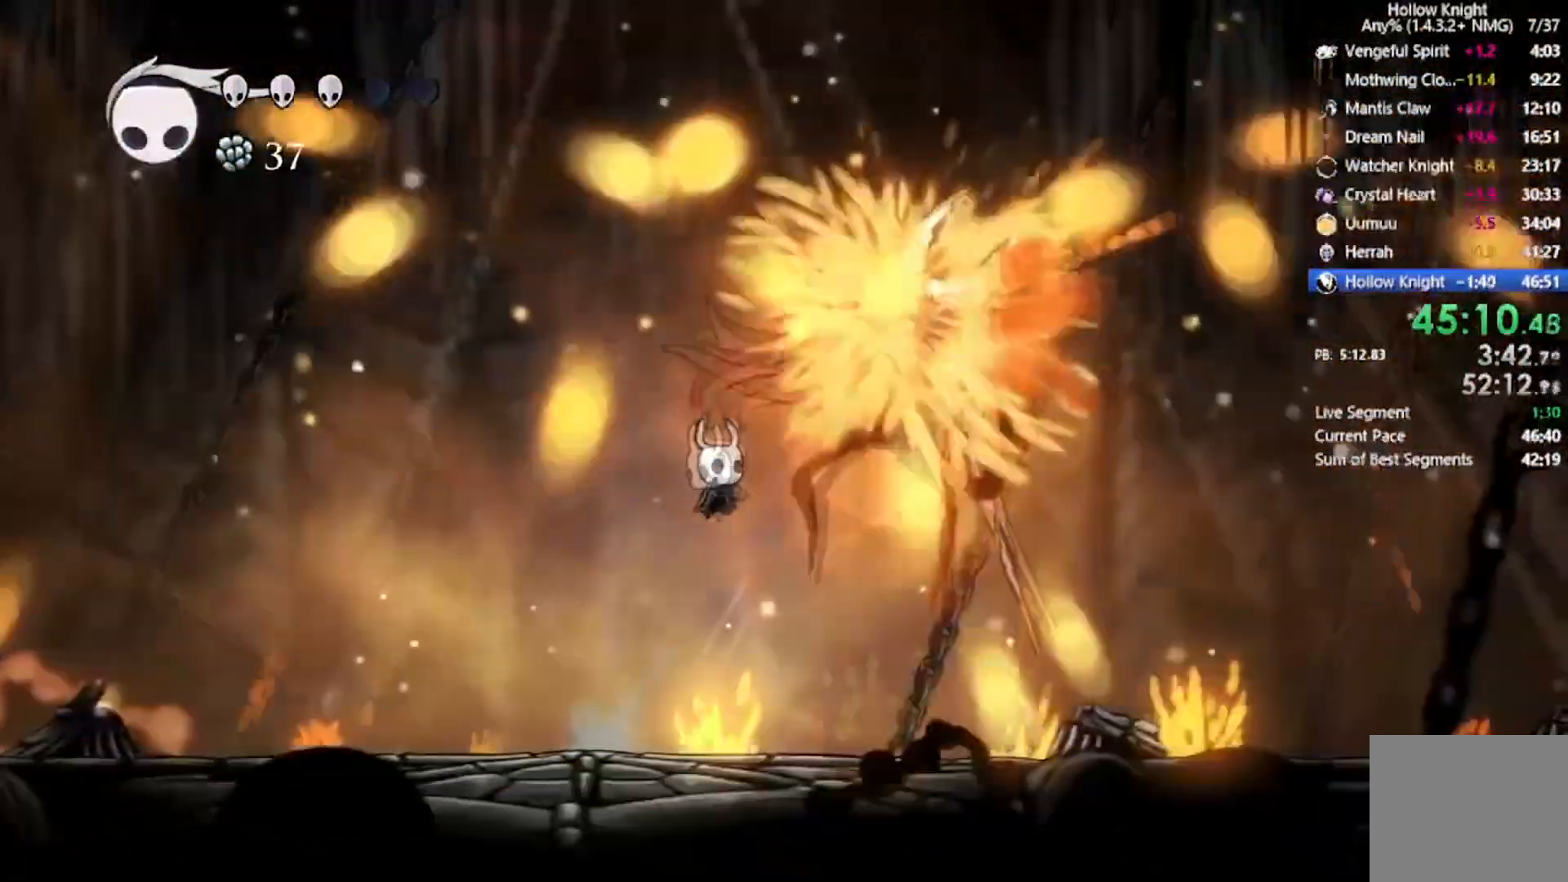
{"buttons": ["A", "DPAD_RIGHT"], "left_stick": "center", "events": [[33, "DPAD_DOWN", "down"], [66, "DPAD_DOWN", "up"], [333, "A", "down"], [333, "DPAD_LEFT", "up"], [400, "DPAD_RIGHT", "down"]]}
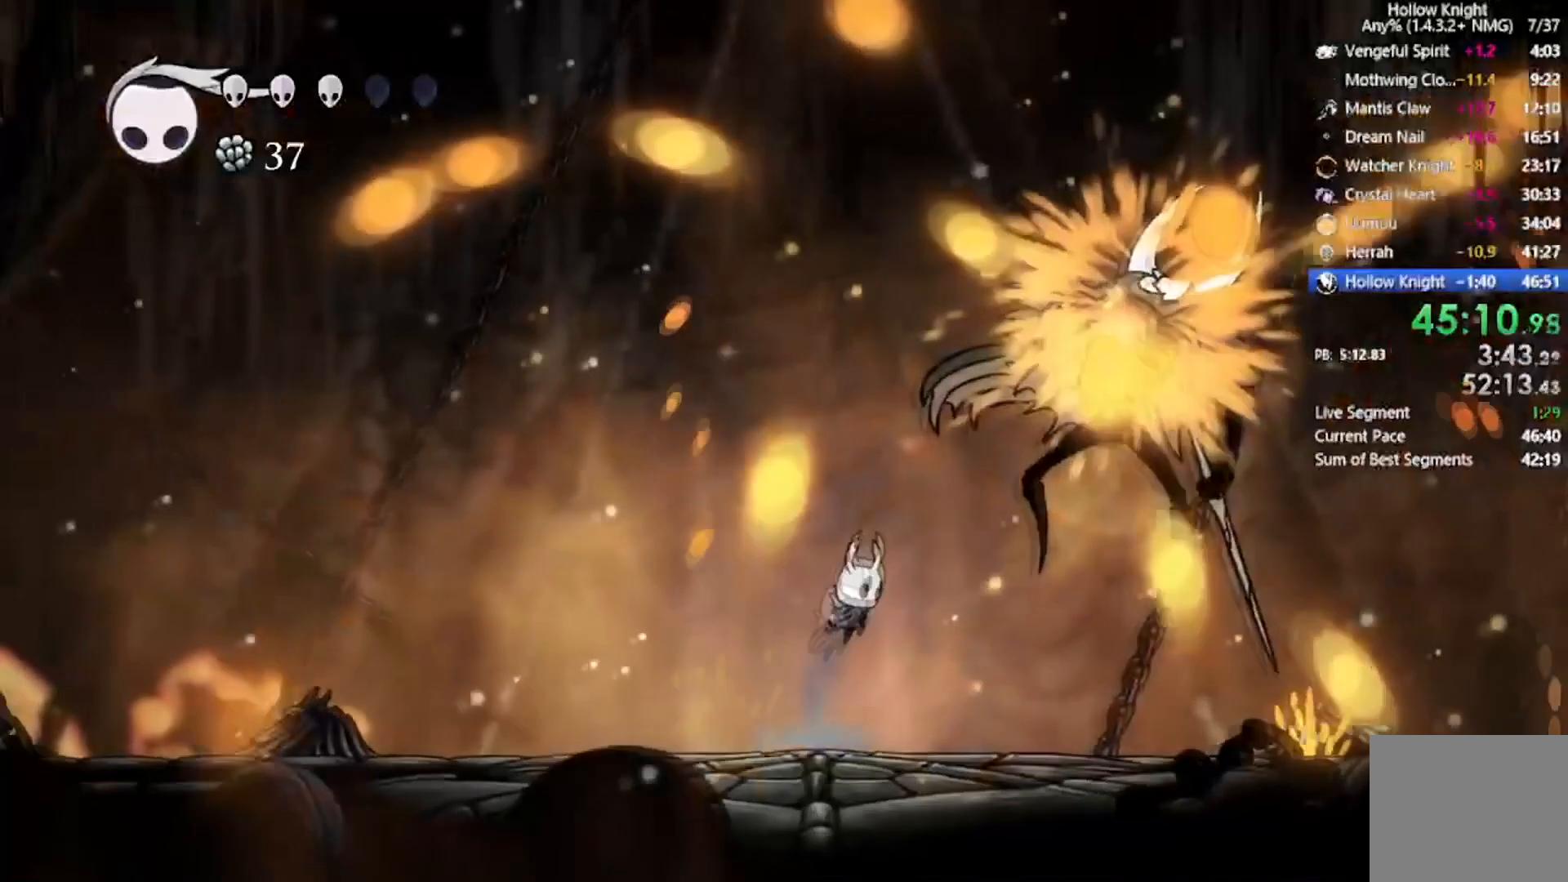
{"buttons": ["DPAD_RIGHT"], "left_stick": "center"}
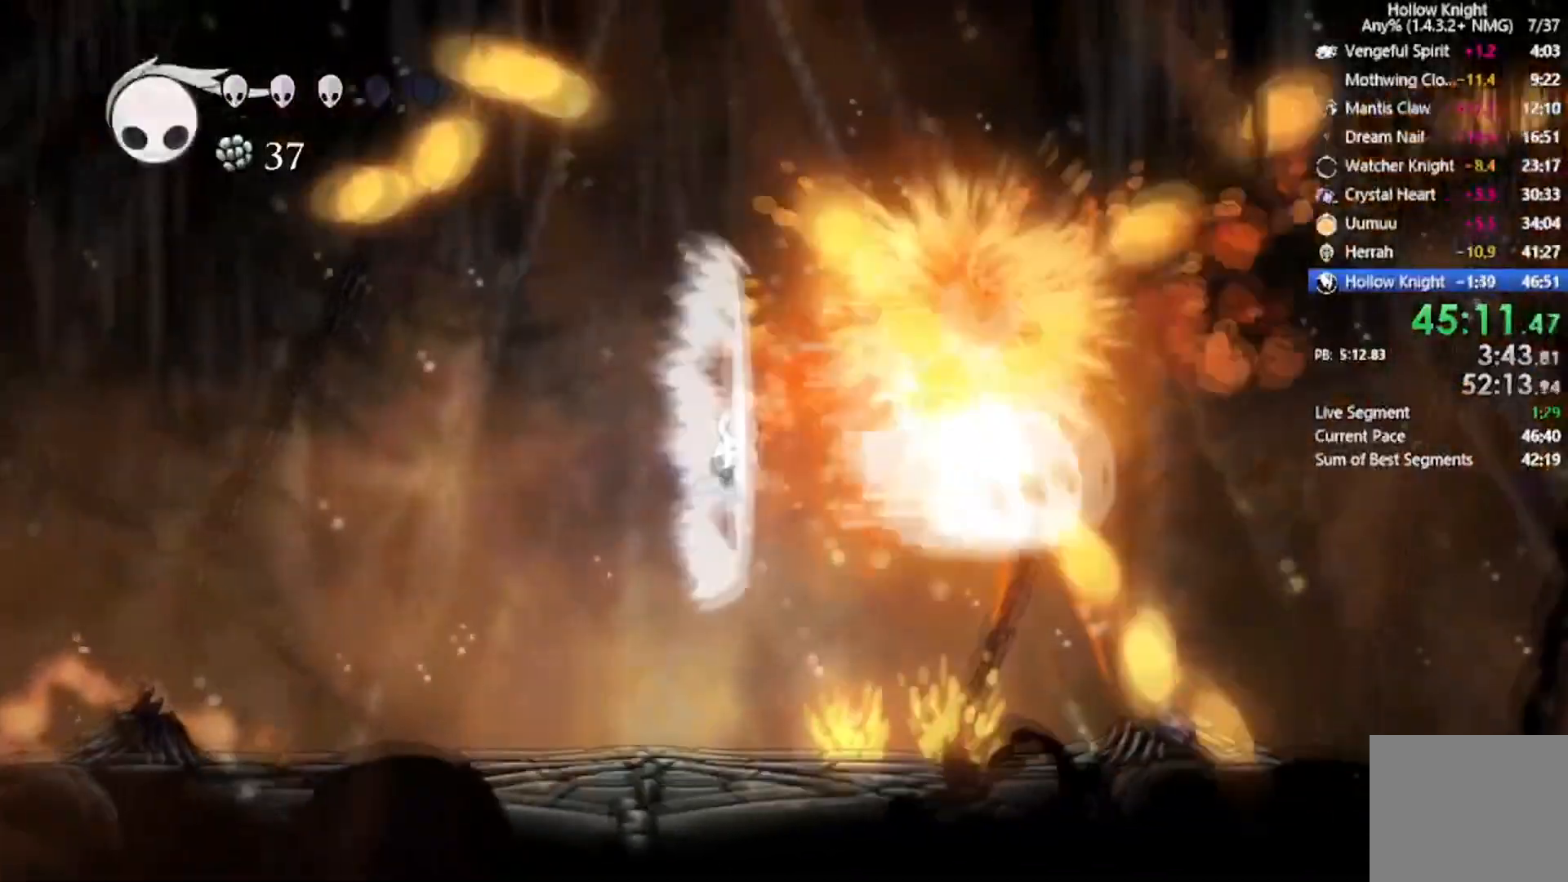
{"buttons": ["X", "DPAD_LEFT"], "left_stick": "center", "events": [[333, "X", "down"], [433, "DPAD_RIGHT", "up"], [500, "DPAD_LEFT", "down"]]}
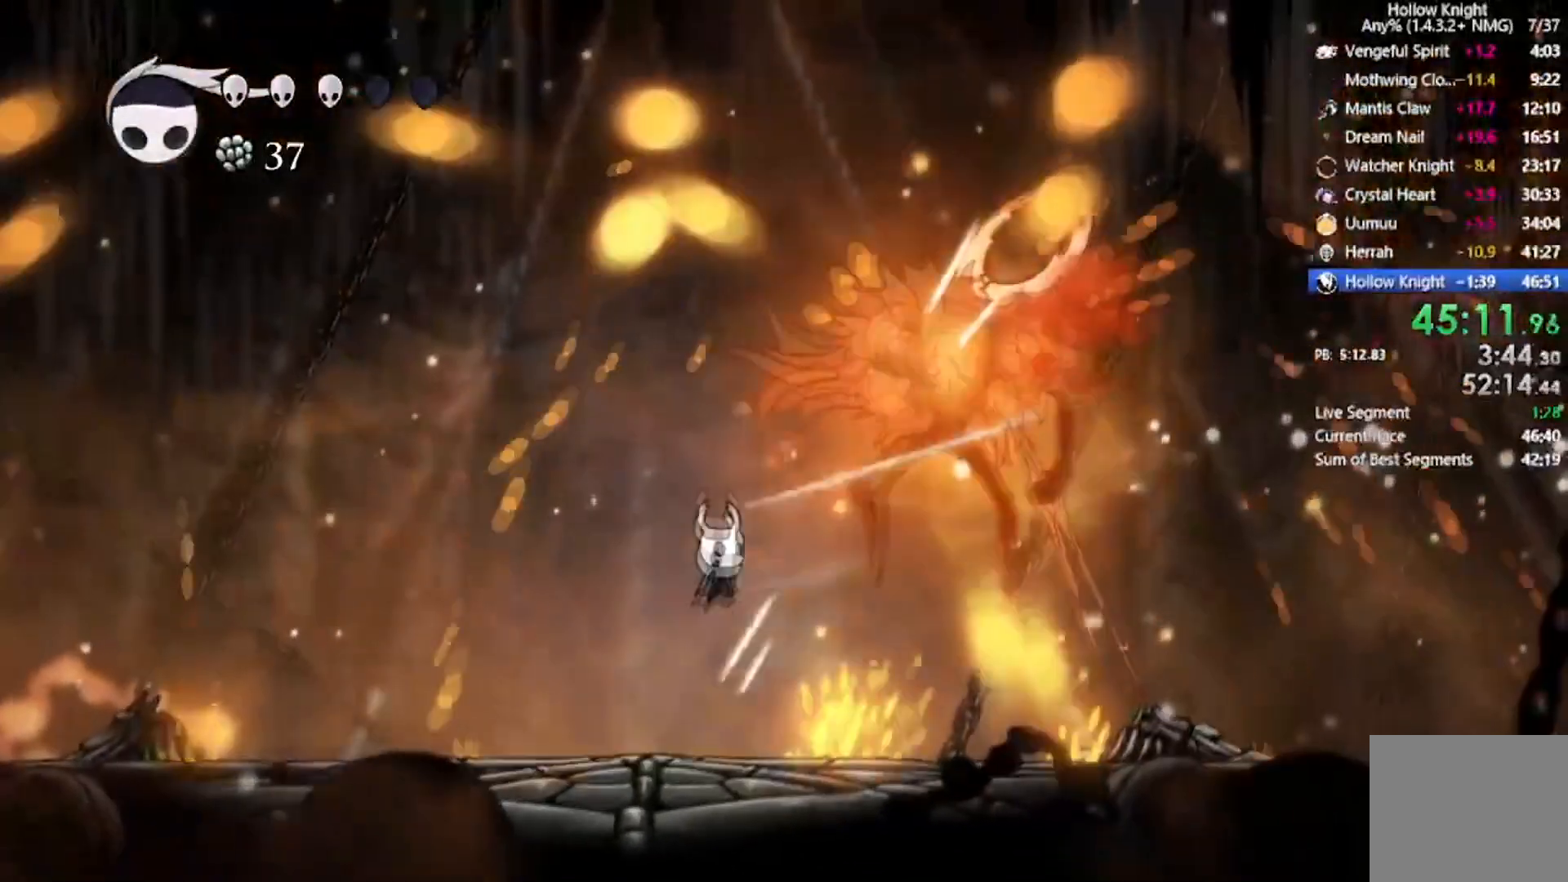
{"buttons": ["A", "X", "DPAD_RIGHT"], "left_stick": "center", "events": [[33, "DPAD_DOWN", "down"], [67, "DPAD_DOWN", "up"], [67, "X", "up"], [167, "DPAD_LEFT", "up"], [200, "DPAD_RIGHT", "down"], [234, "A", "down"], [434, "X", "down"]]}
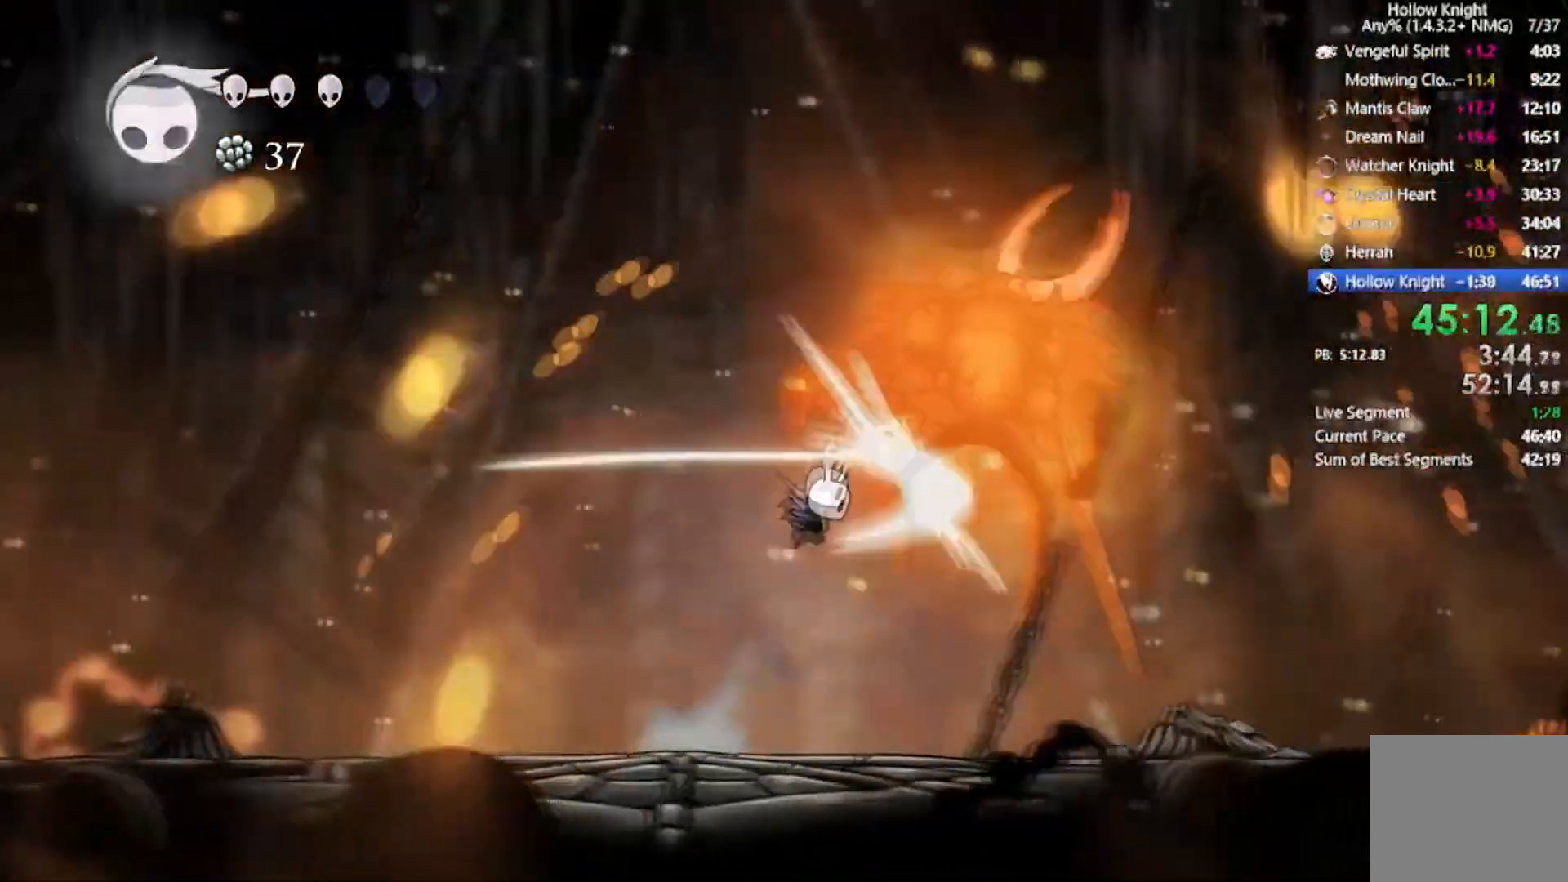
{"buttons": ["X"], "left_stick": "center", "events": [[33, "A", "up"], [33, "DPAD_LEFT", "down"], [33, "DPAD_RIGHT", "up"], [133, "X", "up"], [200, "DPAD_LEFT", "up"], [266, "DPAD_RIGHT", "down"], [433, "X", "down"], [467, "DPAD_RIGHT", "up"]]}
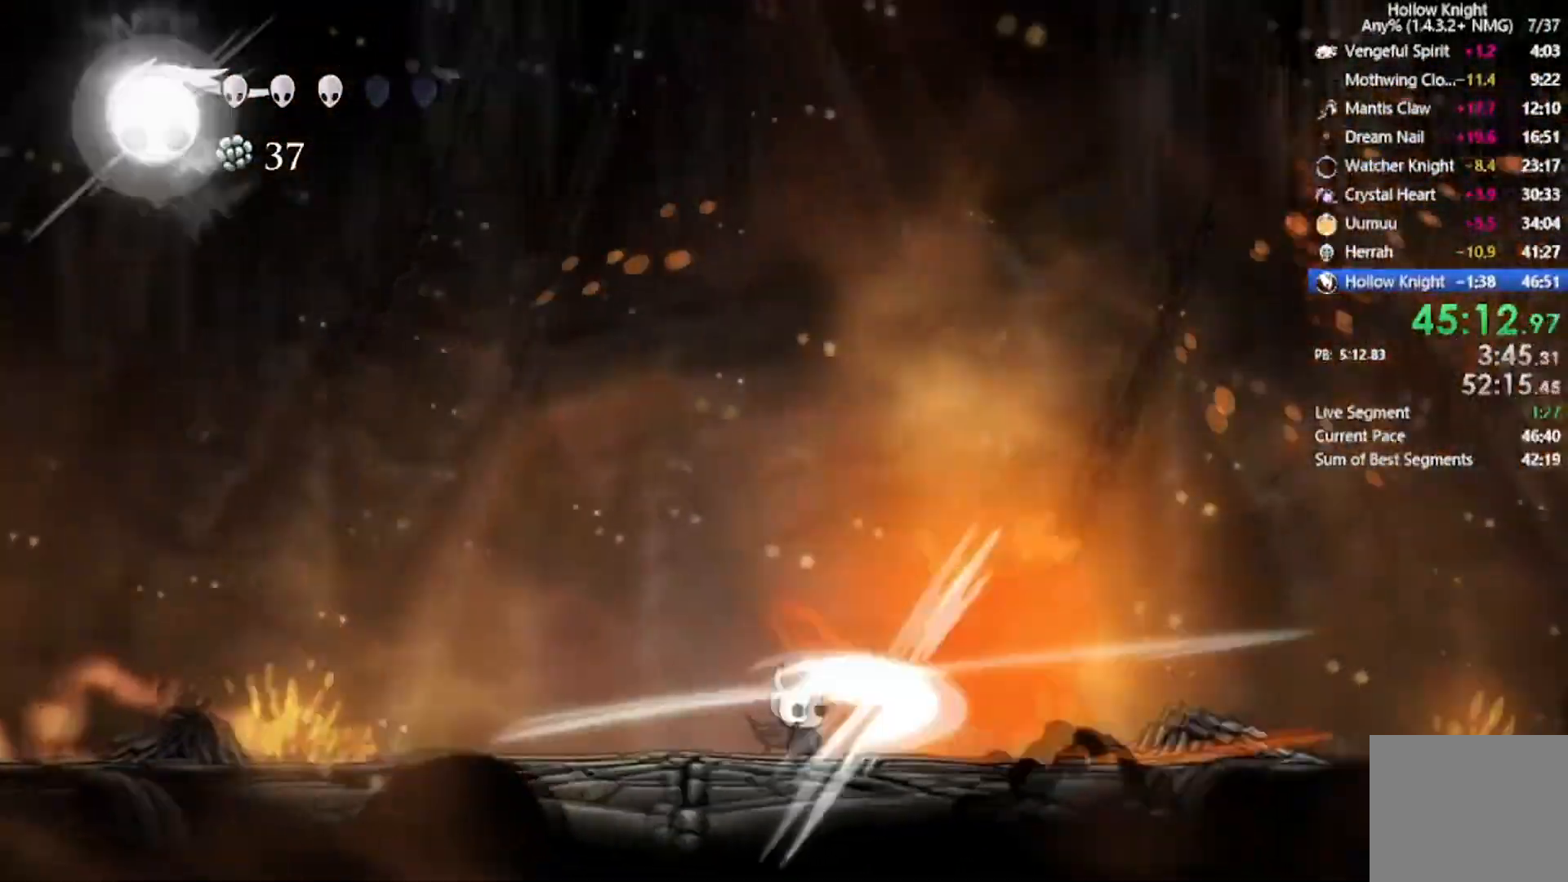
{"buttons": ["X", "DPAD_RIGHT"], "left_stick": "center", "events": [[167, "DPAD_RIGHT", "down"], [200, "X", "up"], [267, "DPAD_RIGHT", "up"], [367, "DPAD_RIGHT", "down"], [400, "X", "down"]]}
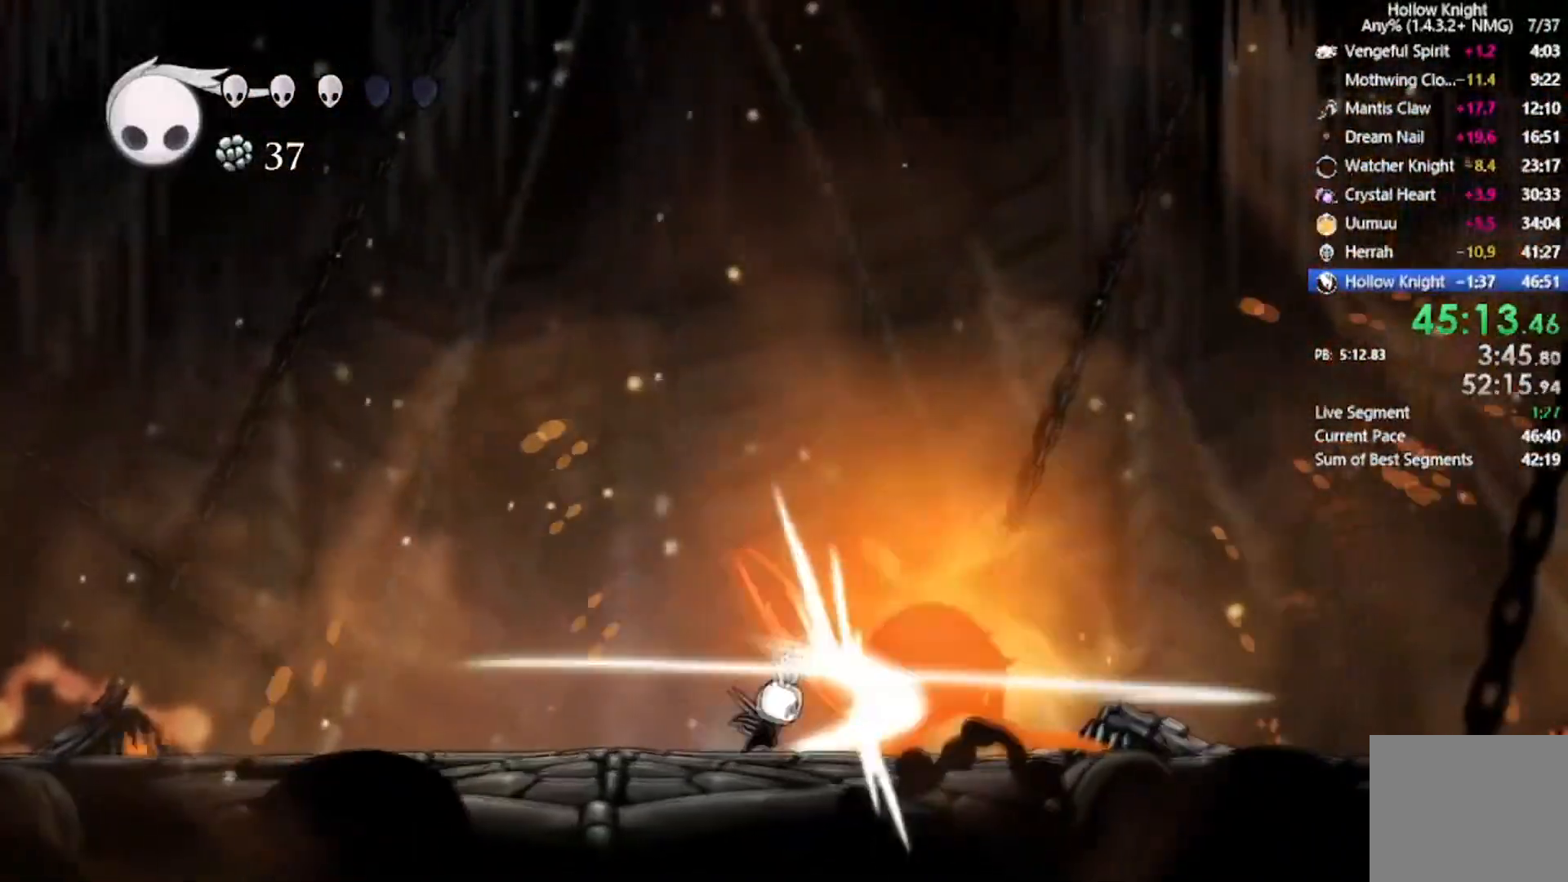
{"buttons": ["DPAD_RIGHT"], "left_stick": "center", "events": [[33, "DPAD_RIGHT", "up"], [66, "X", "up"], [100, "Y", "down"], [300, "DPAD_RIGHT", "down"], [333, "Y", "up"]]}
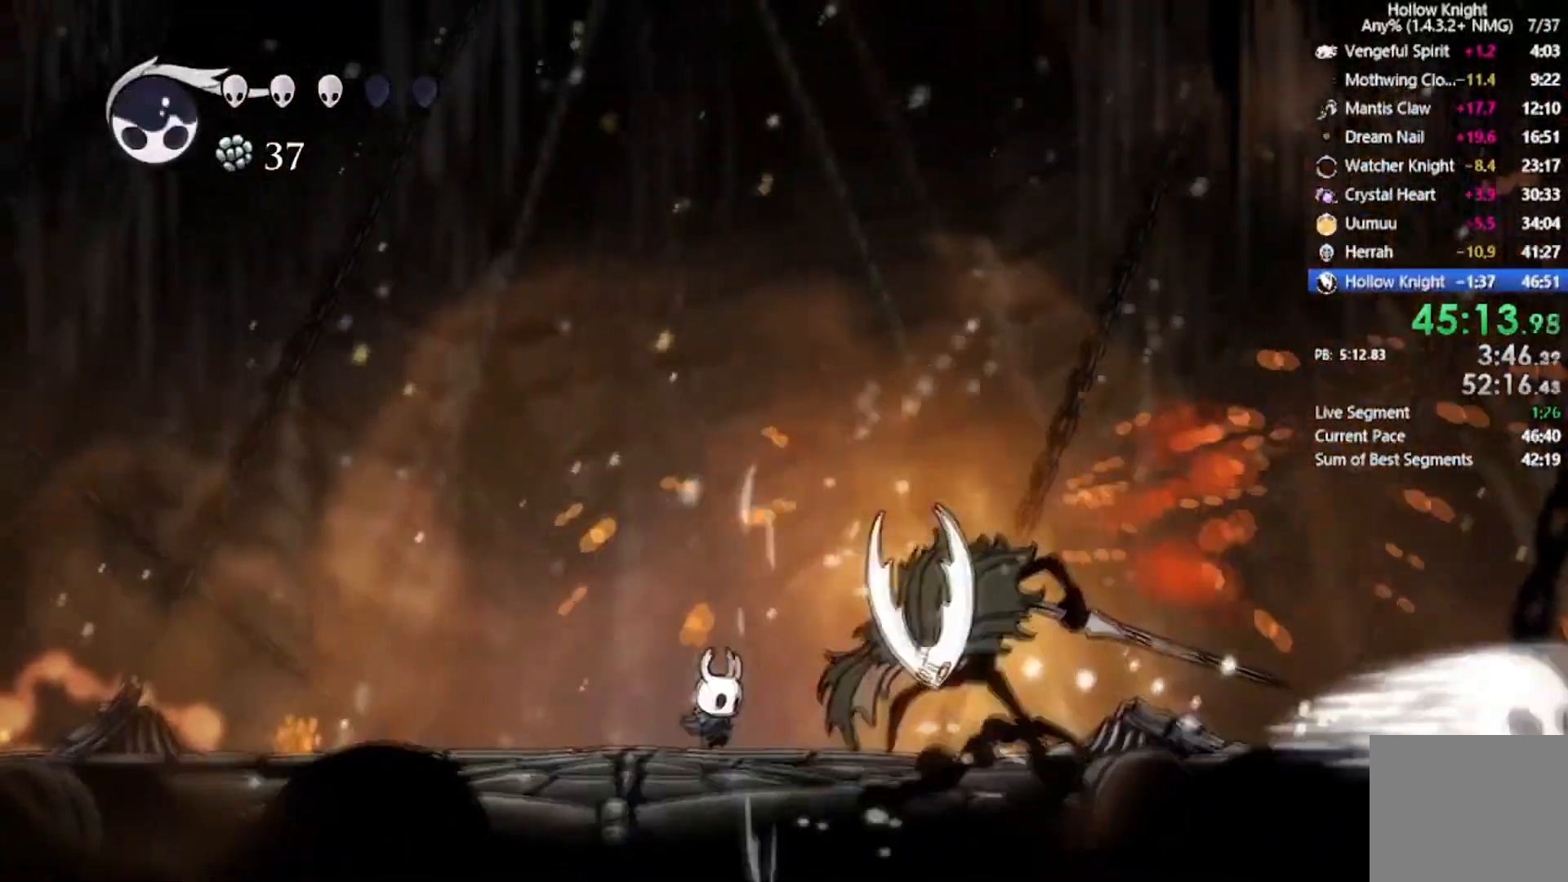
{"buttons": ["X", "DPAD_RIGHT"], "left_stick": "center", "events": [[67, "X", "down"], [134, "DPAD_RIGHT", "up"], [267, "X", "up"], [367, "DPAD_RIGHT", "down"], [434, "X", "down"]]}
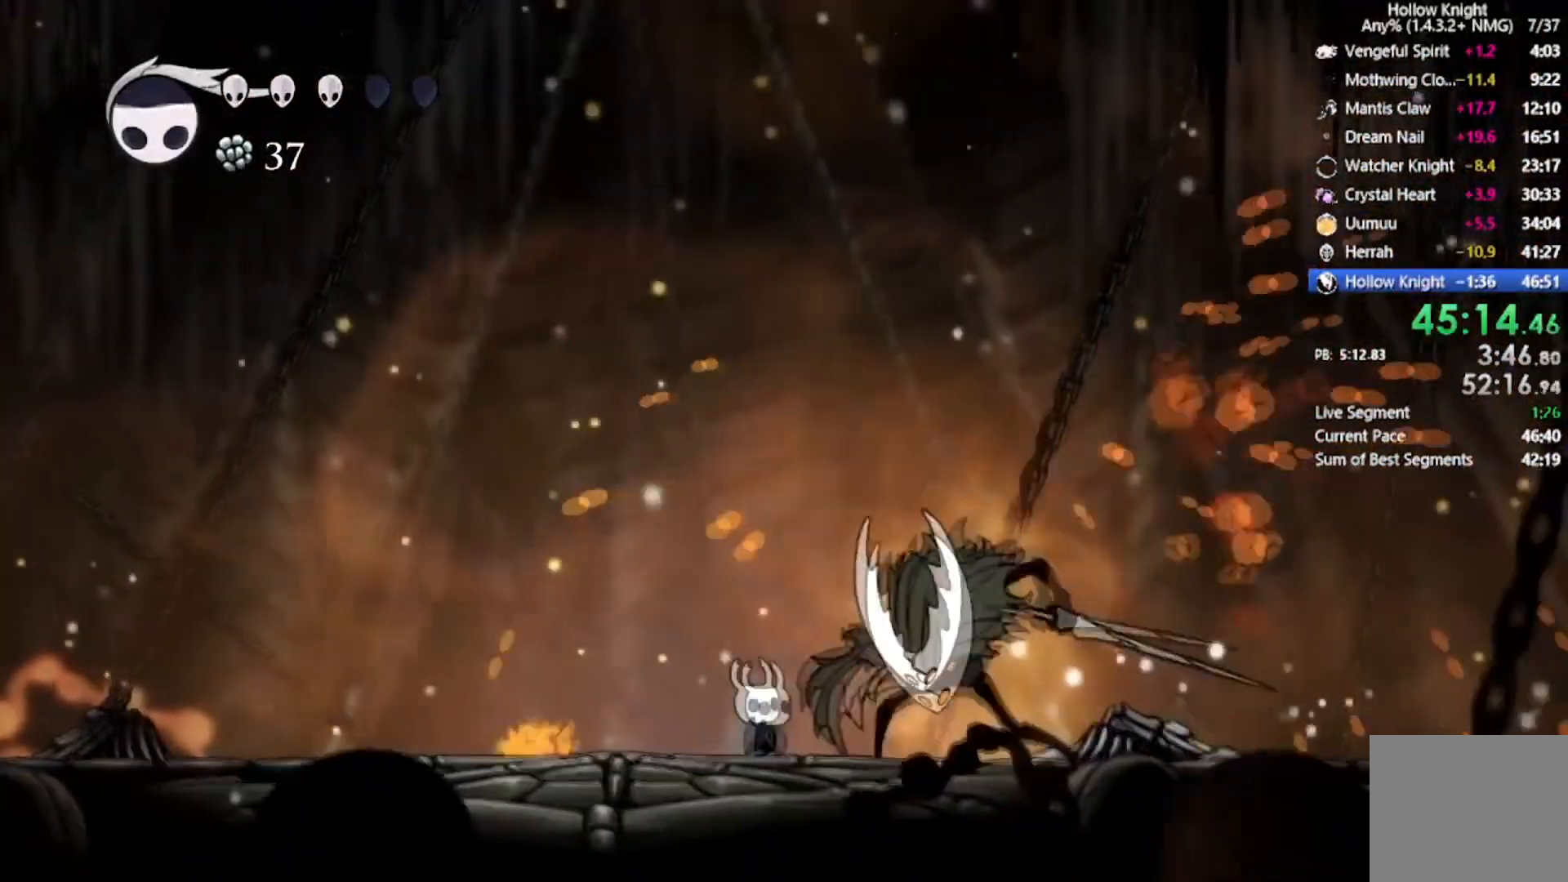
{"buttons": ["DPAD_DOWN", "DPAD_LEFT"], "left_stick": "center", "events": [[33, "DPAD_RIGHT", "up"], [133, "X", "up"], [266, "DPAD_DOWN", "down"], [266, "DPAD_LEFT", "down"]]}